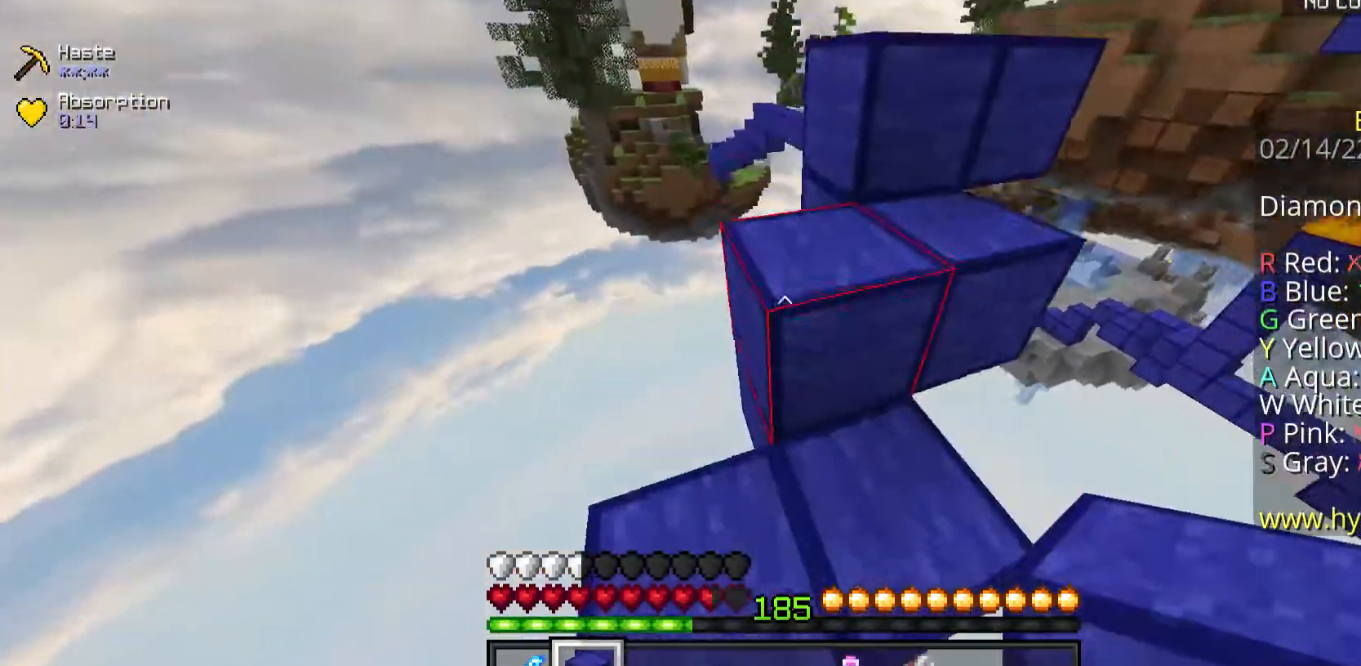
Gameplay with keyboard and mouse; each line is a JSON object with the keys and mouse buttons held at the frame after it. "events" lists presses ("down") and releases ("up") of "a", "d", "s", "space", "w", "mouse_left" and "mouse_right" between this image and that frame as [ms after this image, input, new state], when the widget could be followed in between. "mouse_left", "mouse_right" = the "left", "right" buttons of the "mouse" list. No other keys are recorded. Fast repeated clicks can show as one long hold. Mouse movement is not recorded.
{"keys": ["a", "w"], "mouse": [], "events": [[67, "space", "up"], [101, "d", "down"], [168, "space", "down"], [301, "a", "down"], [368, "d", "up"], [469, "space", "up"]]}
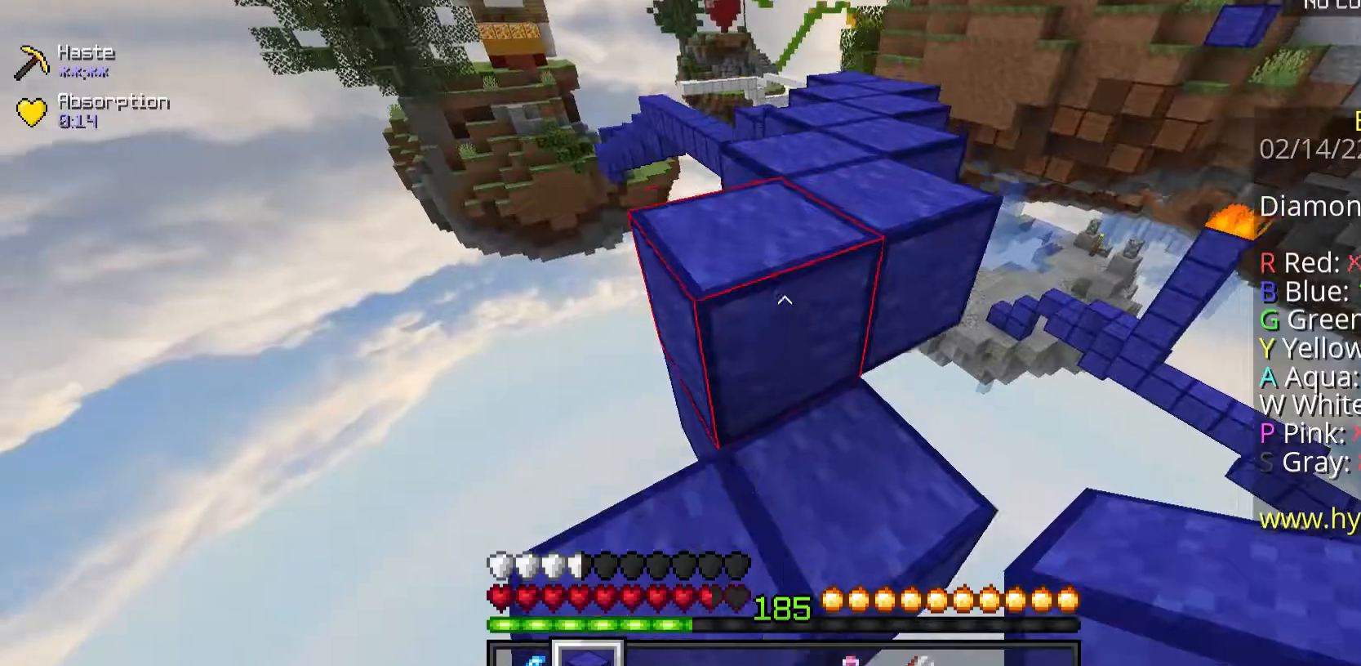
{"keys": ["space", "w"], "mouse": [], "events": [[101, "a", "up"], [167, "space", "down"]]}
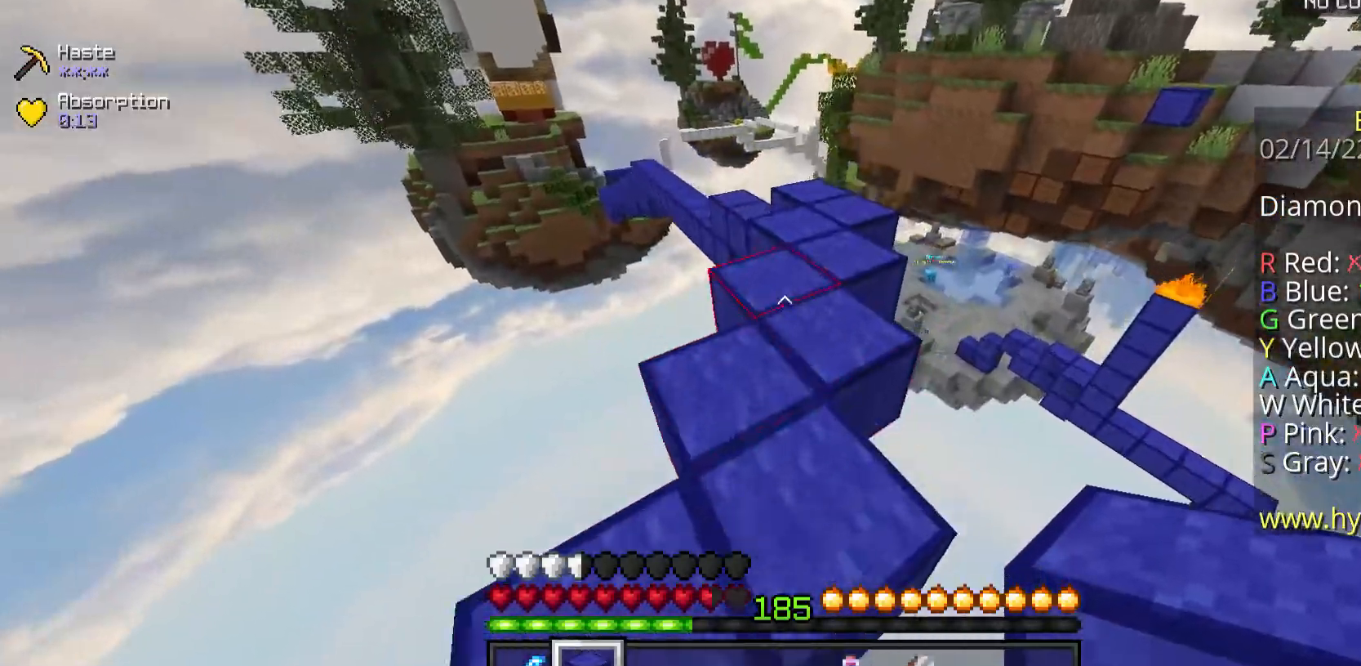
{"keys": ["w"], "mouse": [], "events": [[368, "space", "up"]]}
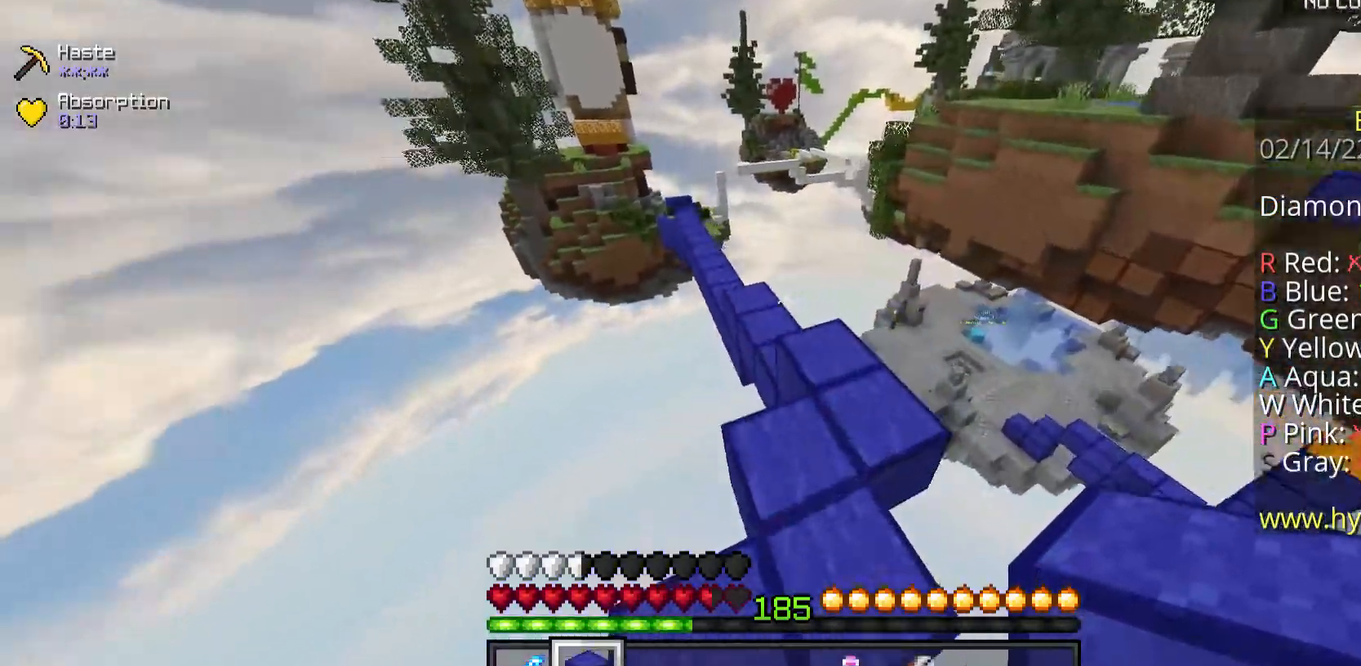
{"keys": ["space", "w"], "mouse": [], "events": [[134, "space", "down"]]}
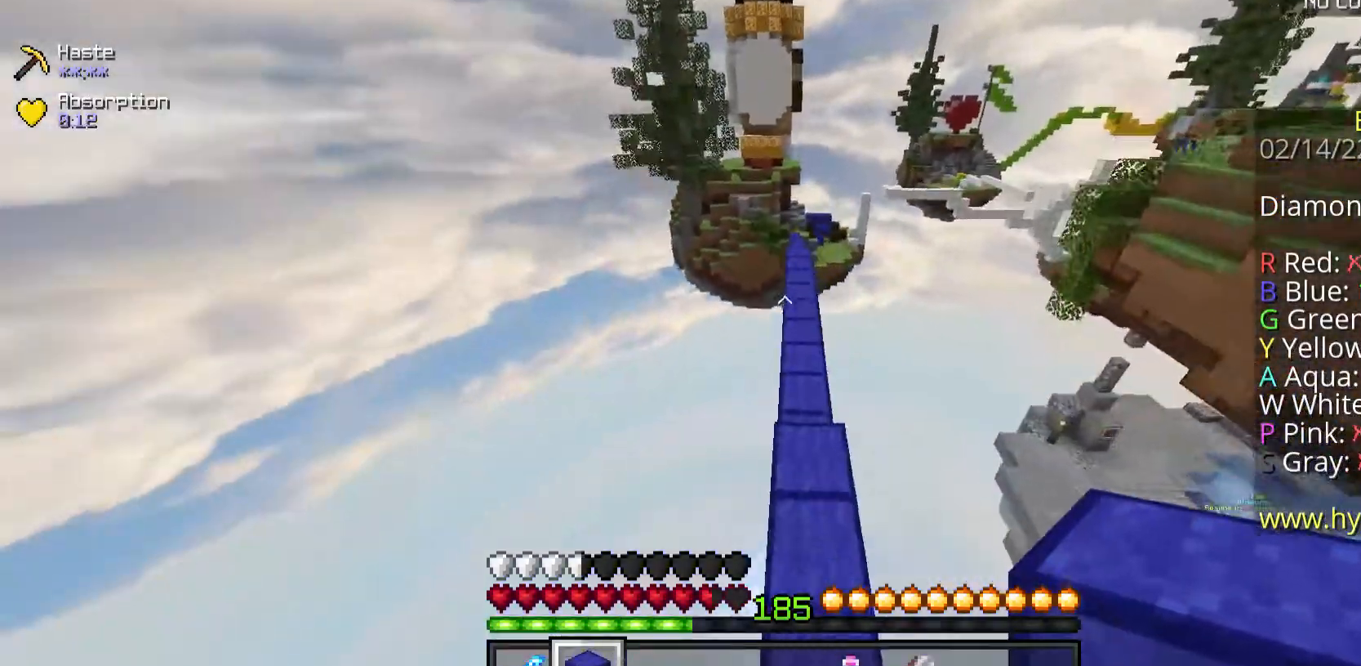
{"keys": ["space", "w"], "mouse": [], "events": []}
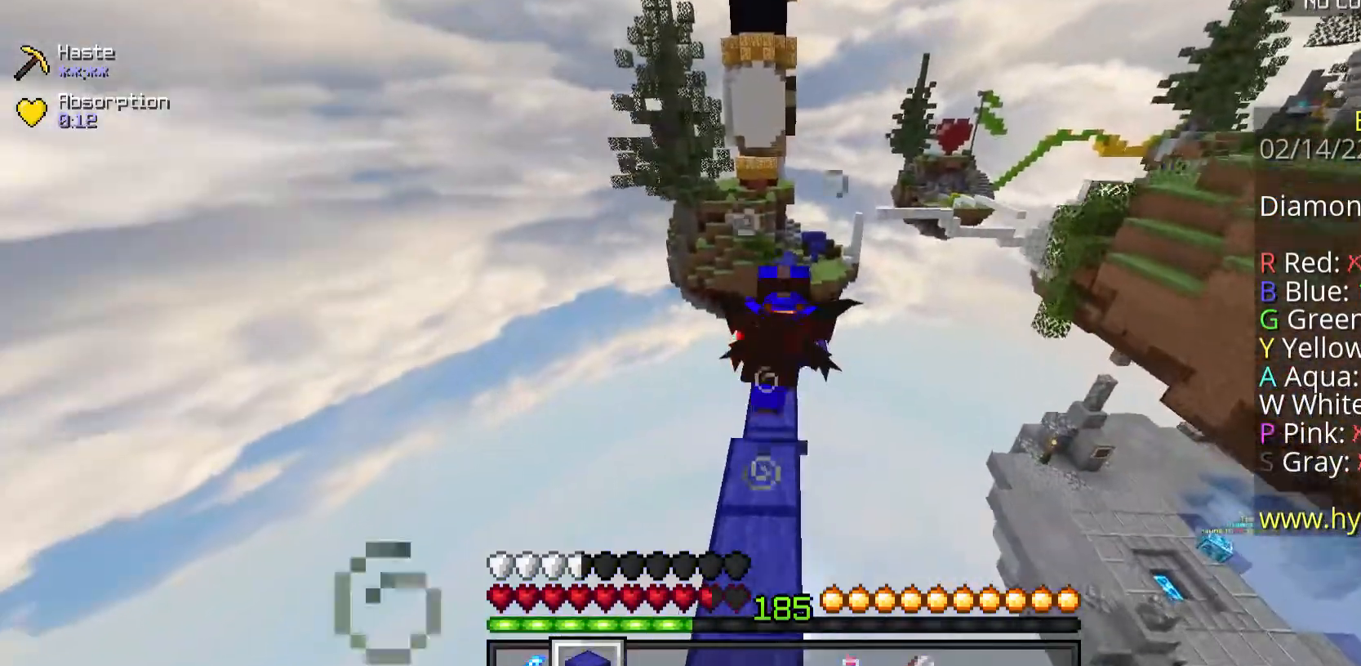
{"keys": ["space", "w"], "mouse": [], "events": [[67, "mouse_left", "down"], [100, "mouse_left", "up"], [268, "mouse_left", "down"], [301, "mouse_left", "up"]]}
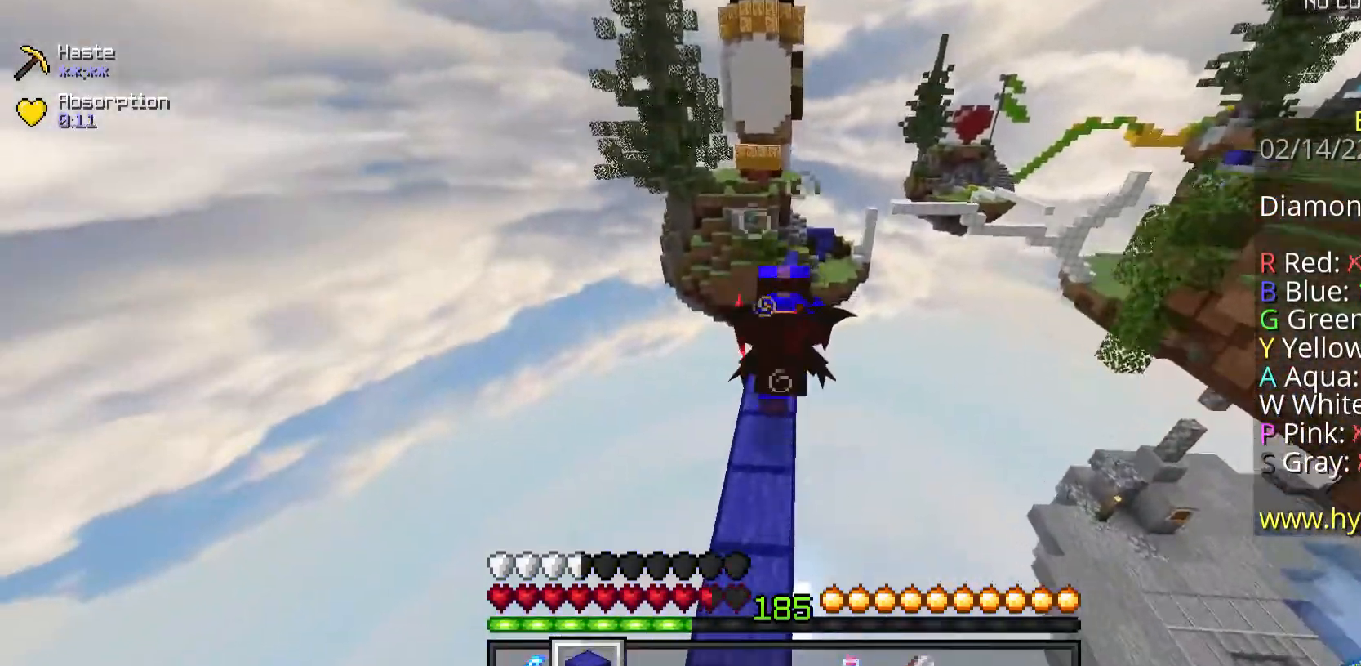
{"keys": ["space", "w"], "mouse": [], "events": [[33, "mouse_left", "down"], [334, "mouse_left", "up"]]}
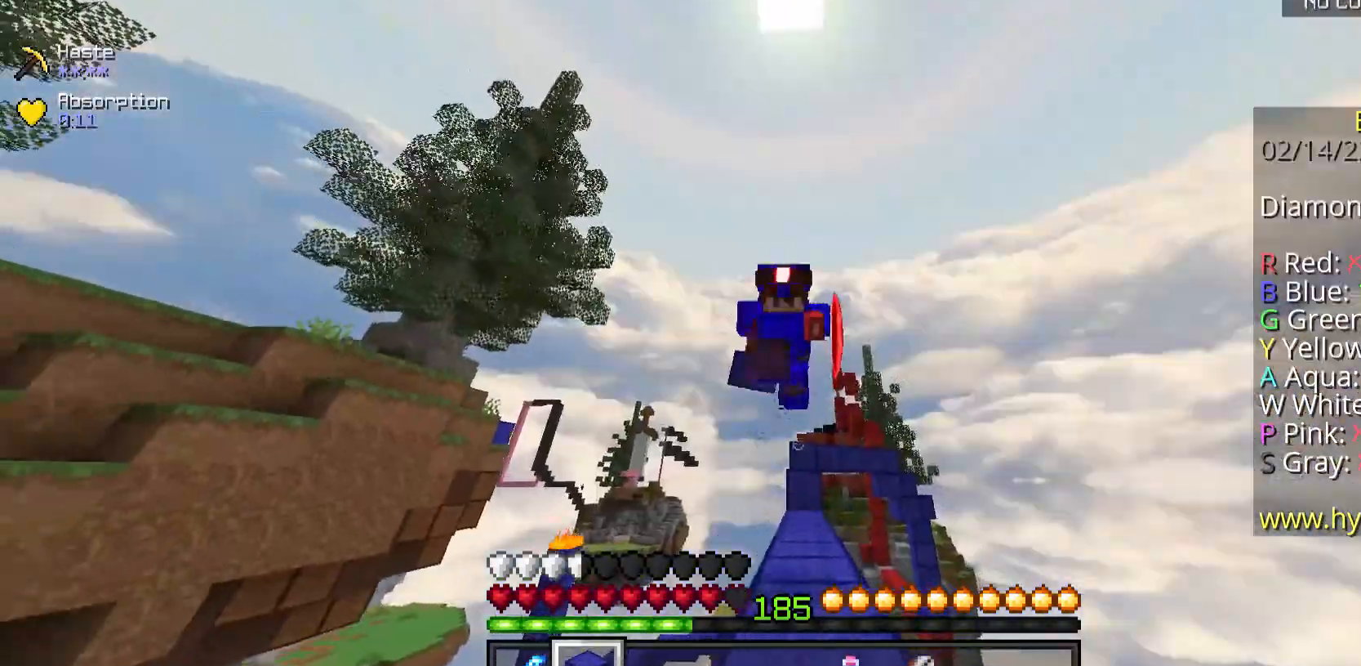
{"keys": ["space", "w"], "mouse": ["left"], "events": [[67, "mouse_left", "down"], [301, "mouse_left", "up"], [401, "mouse_left", "down"]]}
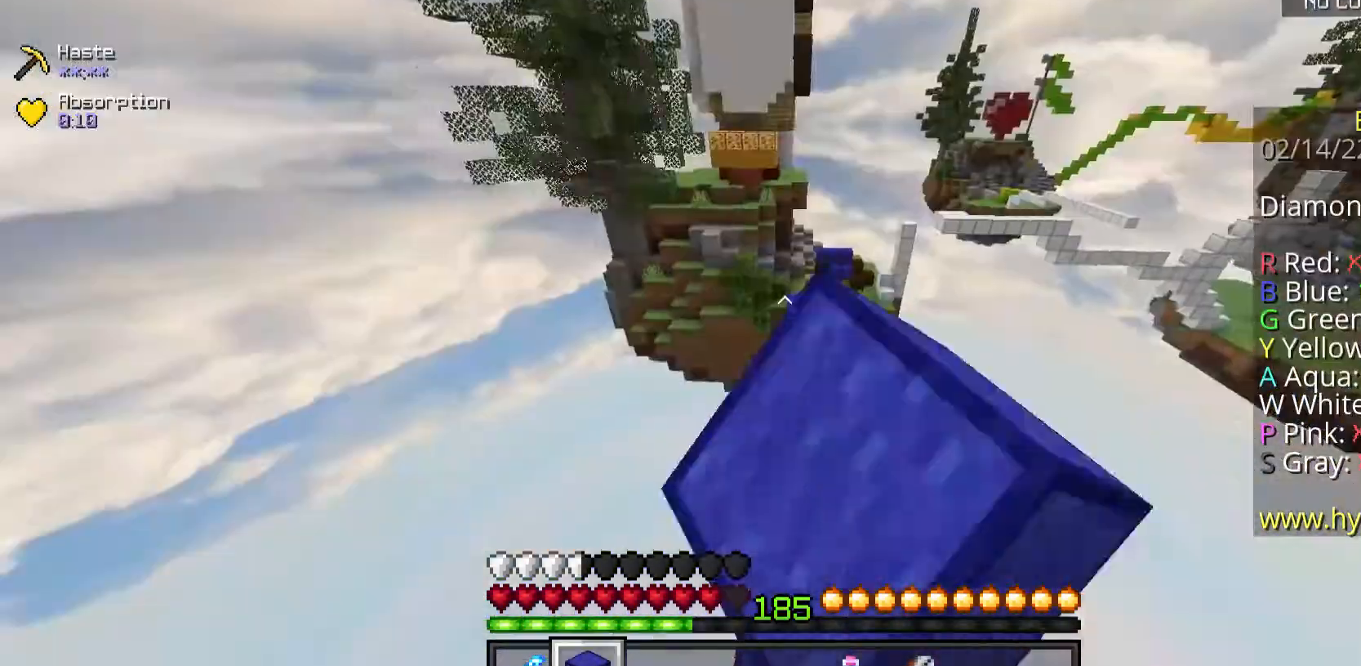
{"keys": ["space", "w"], "mouse": ["left"], "events": [[33, "mouse_left", "up"], [134, "mouse_left", "down"], [200, "mouse_left", "up"], [502, "mouse_left", "down"]]}
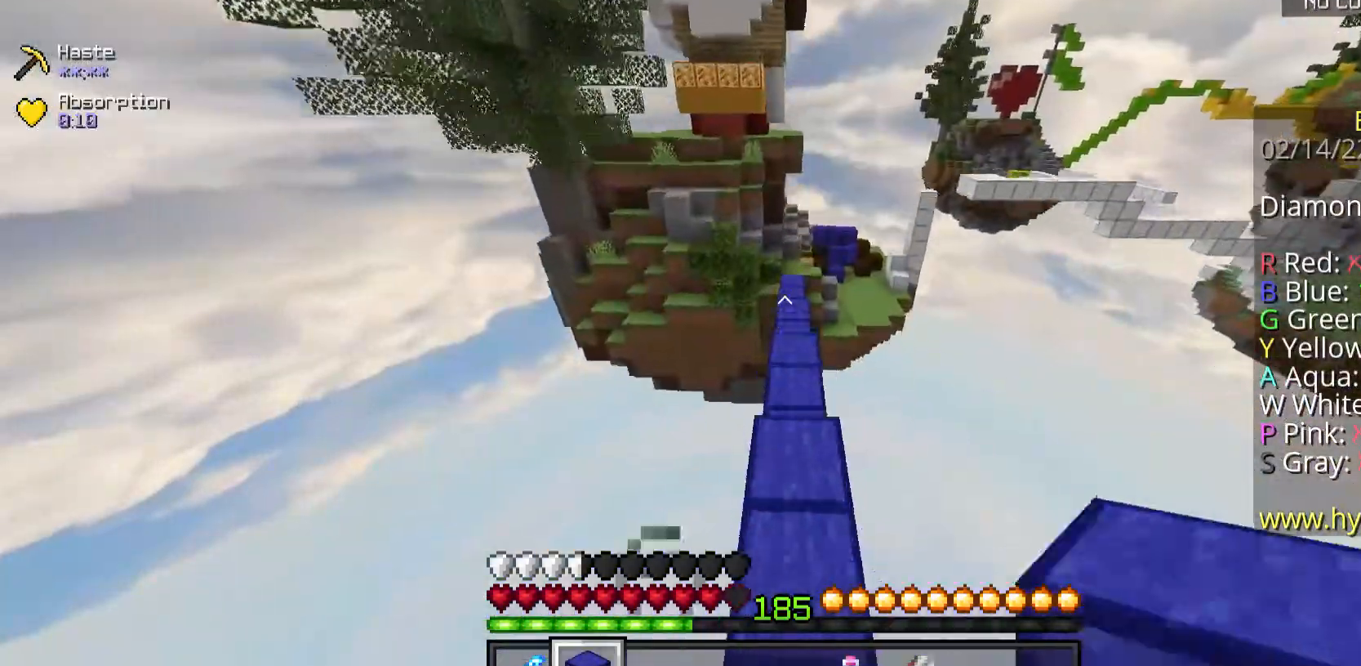
{"keys": ["space", "w"], "mouse": ["left"], "events": [[401, "d", "down"], [468, "d", "up"]]}
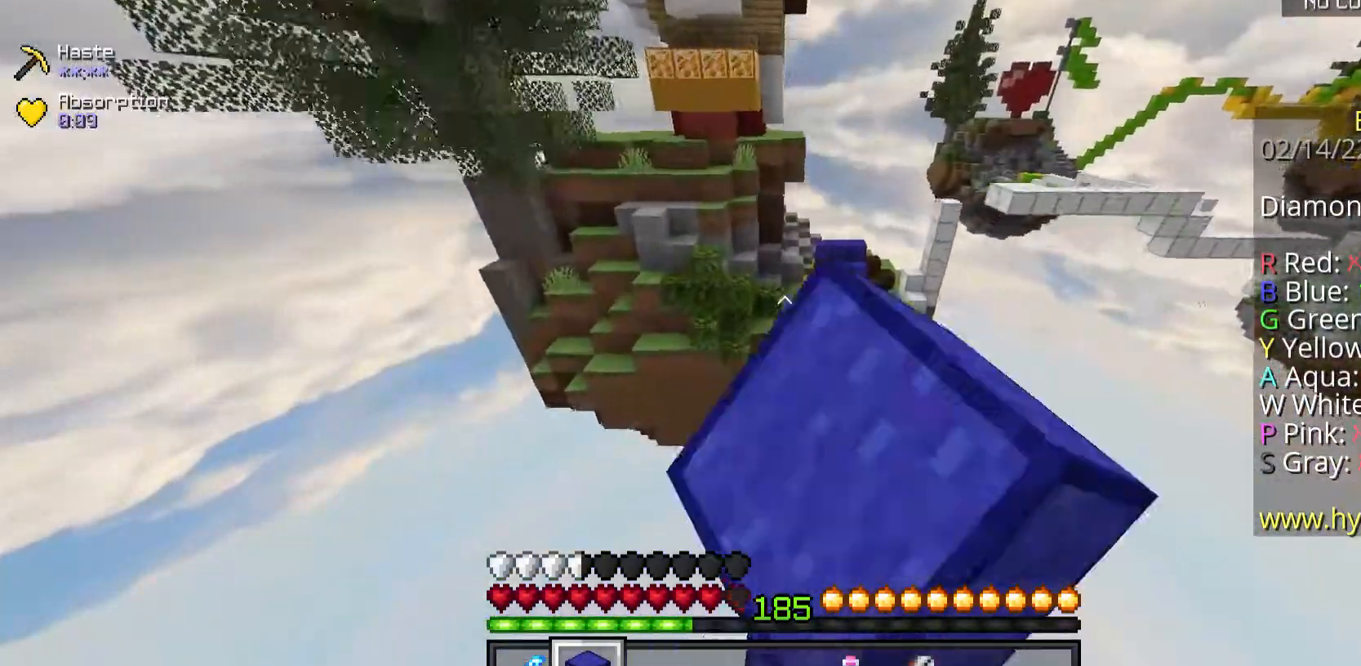
{"keys": ["space", "w"], "mouse": [], "events": [[34, "mouse_left", "up"], [101, "mouse_left", "down"], [201, "mouse_left", "up"]]}
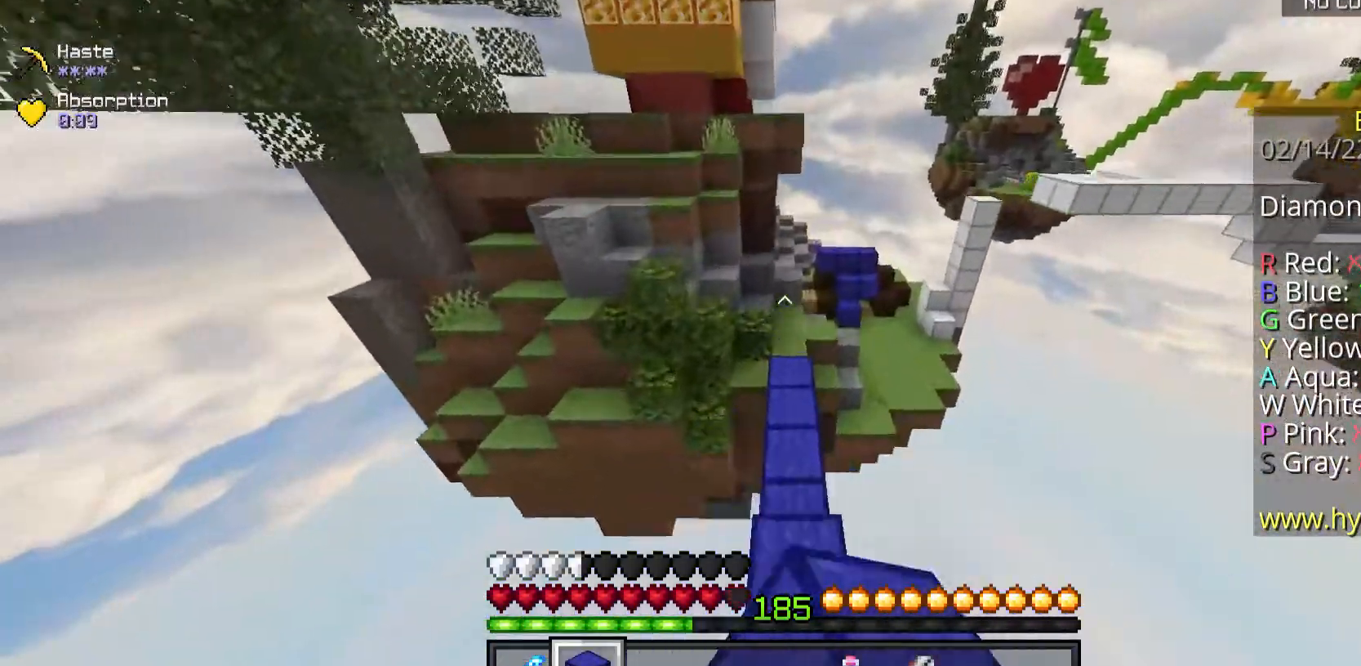
{"keys": ["space", "w"], "mouse": [], "events": [[167, "space", "up"], [301, "space", "down"]]}
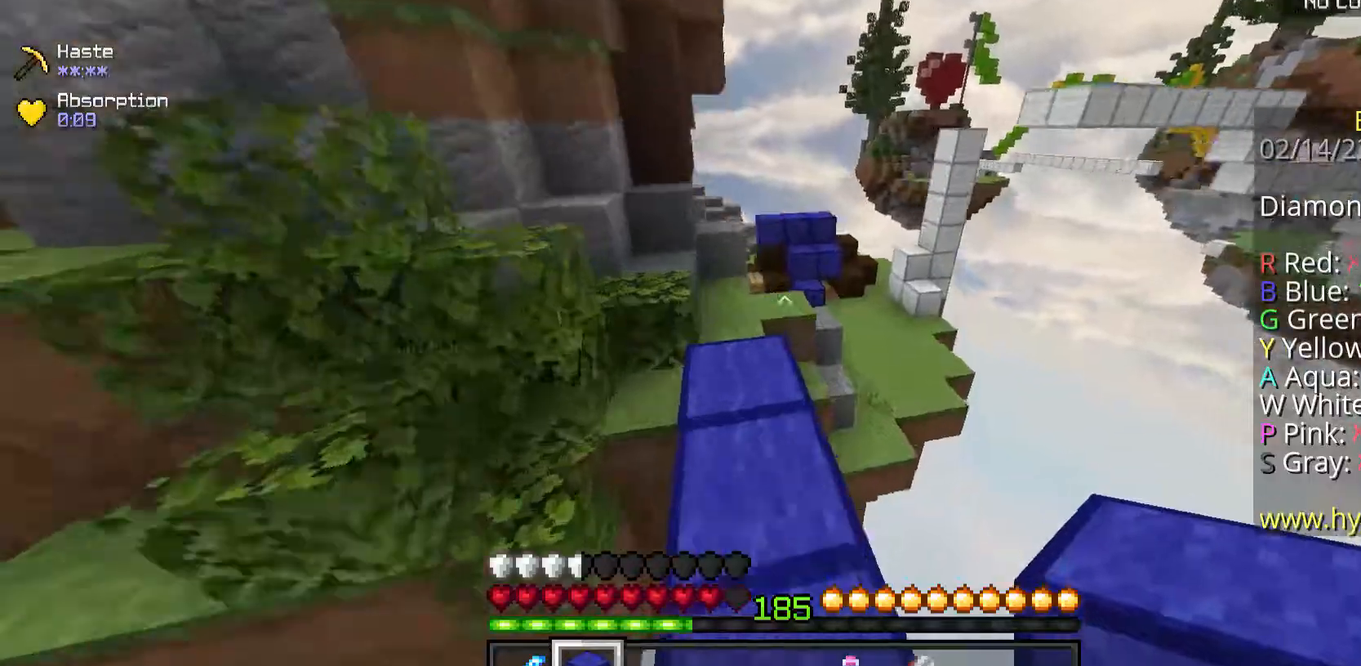
{"keys": ["a", "w"], "mouse": [], "events": [[201, "space", "up"], [268, "a", "down"]]}
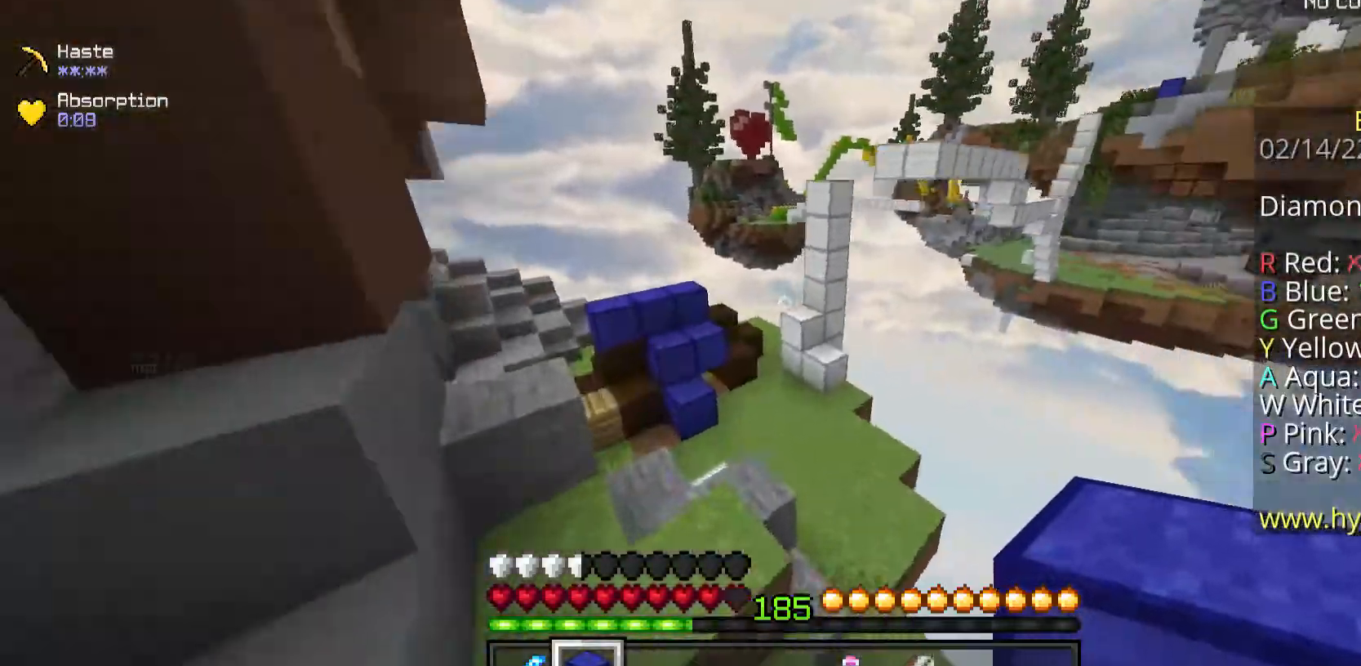
{"keys": ["a", "w"], "mouse": [], "events": [[33, "a", "up"], [301, "a", "down"], [402, "mouse_left", "down"], [468, "mouse_left", "up"]]}
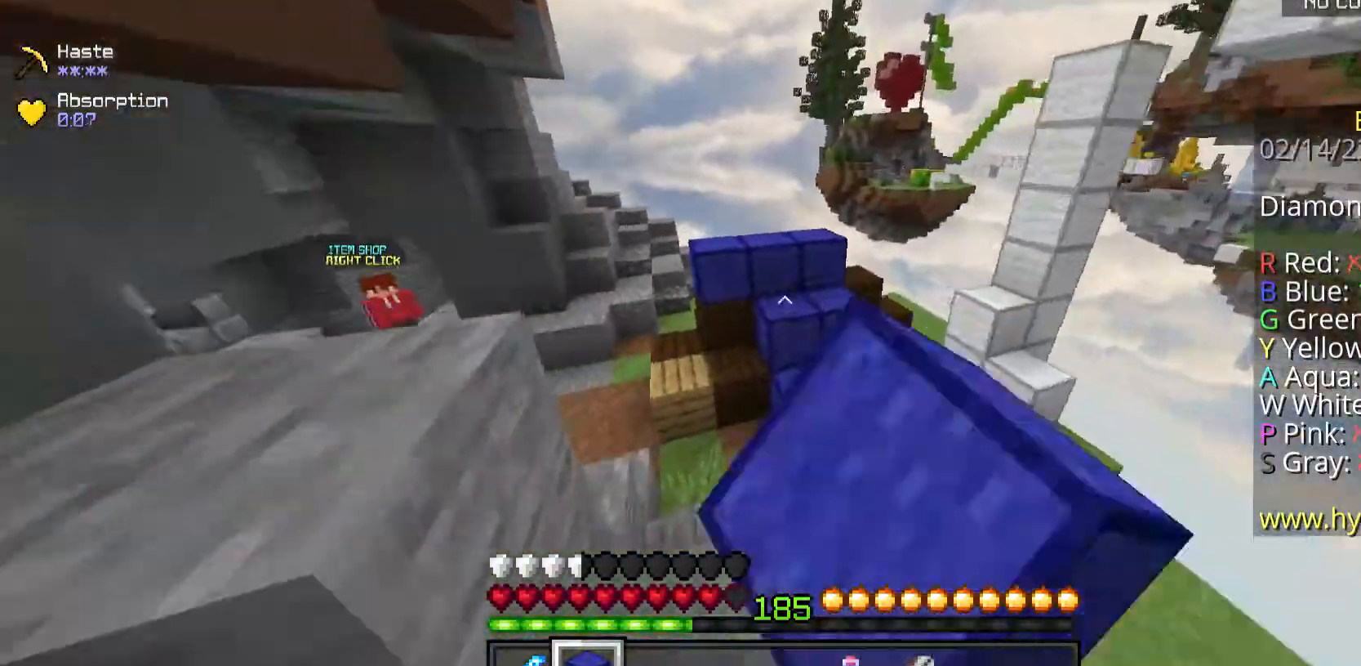
{"keys": ["w"], "mouse": [], "events": [[33, "a", "up"], [134, "mouse_left", "down"], [201, "mouse_left", "up"]]}
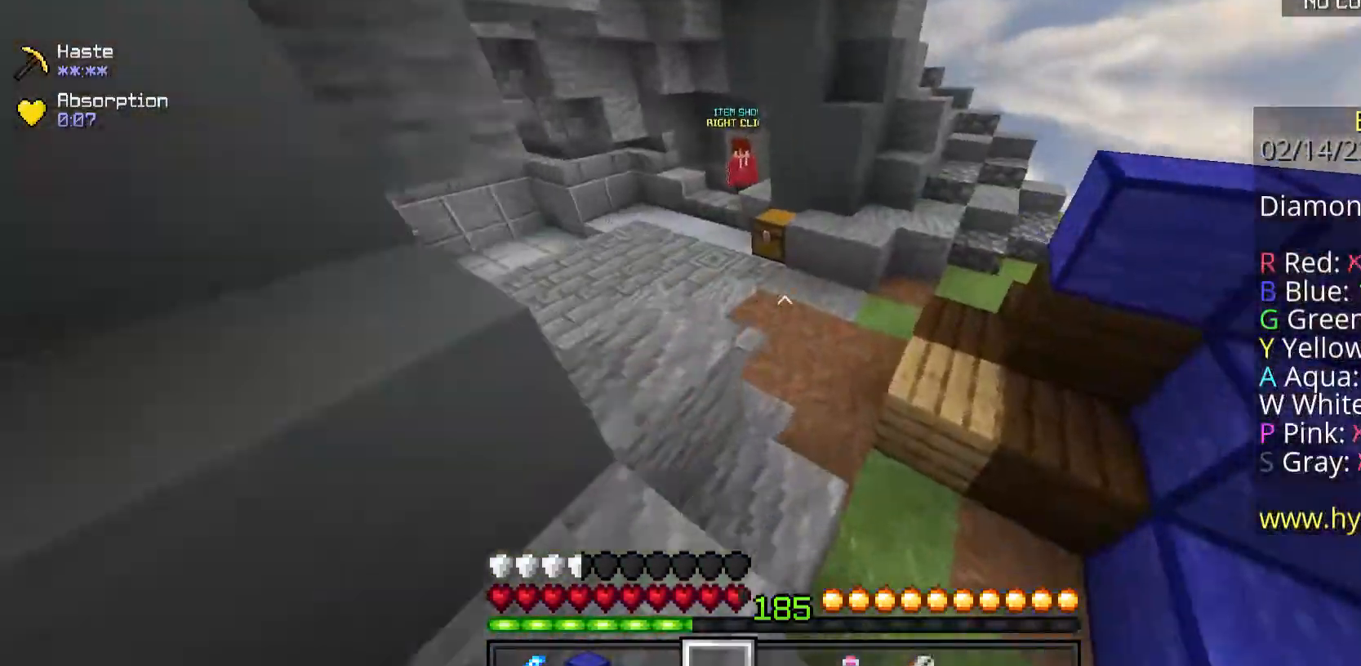
{"keys": ["space", "w"], "mouse": [], "events": [[134, "space", "down"]]}
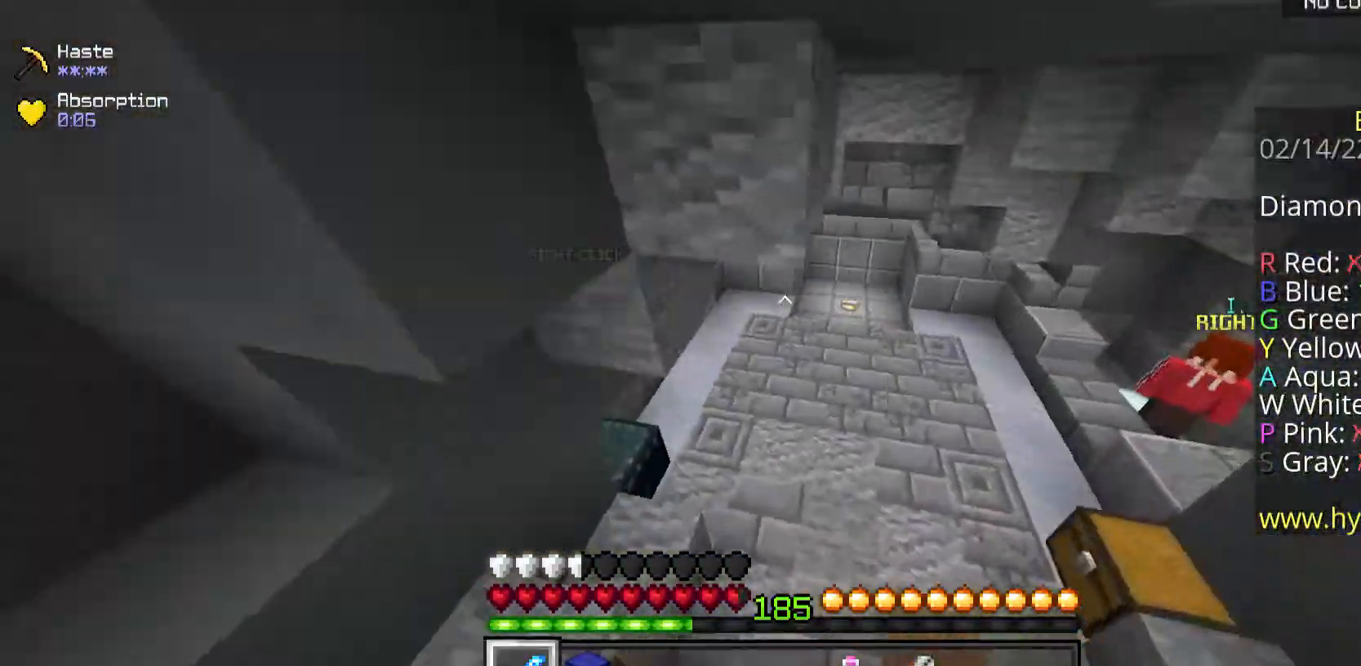
{"keys": ["space", "w"], "mouse": [], "events": [[33, "space", "up"], [401, "space", "down"]]}
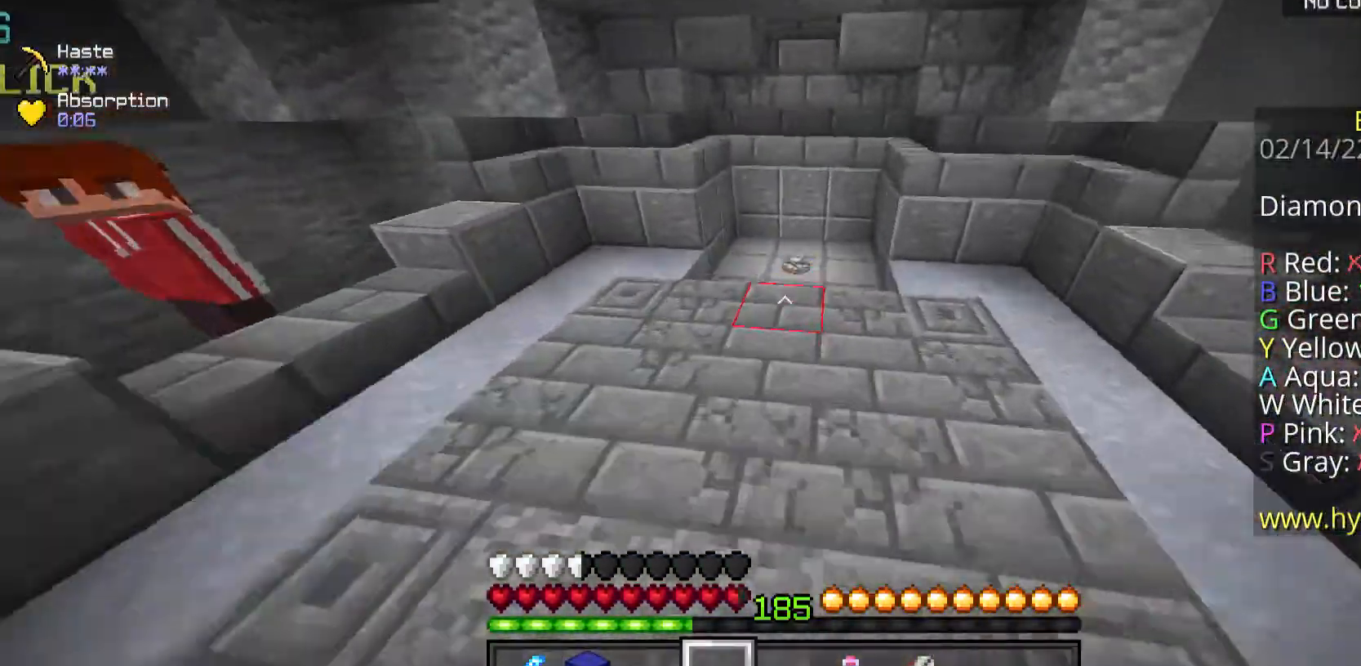
{"keys": ["w"], "mouse": [], "events": [[234, "space", "up"]]}
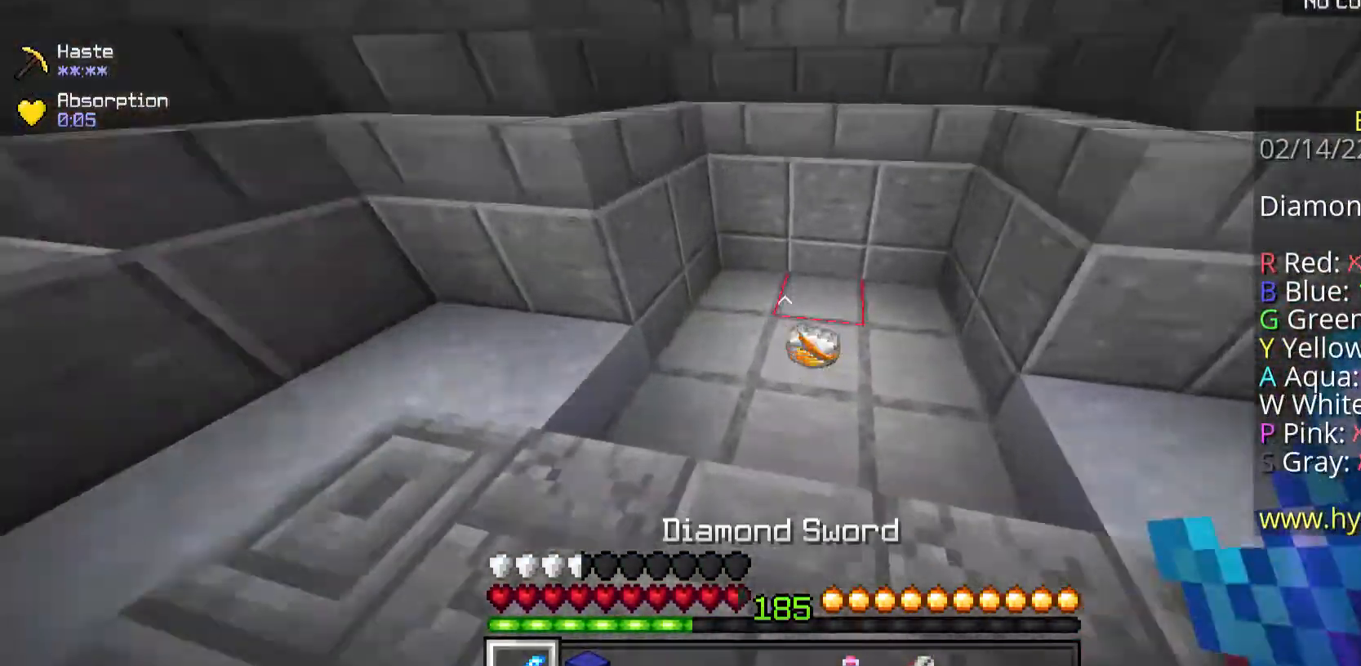
{"keys": ["d", "w"], "mouse": ["left"], "events": [[368, "mouse_left", "down"], [401, "d", "down"]]}